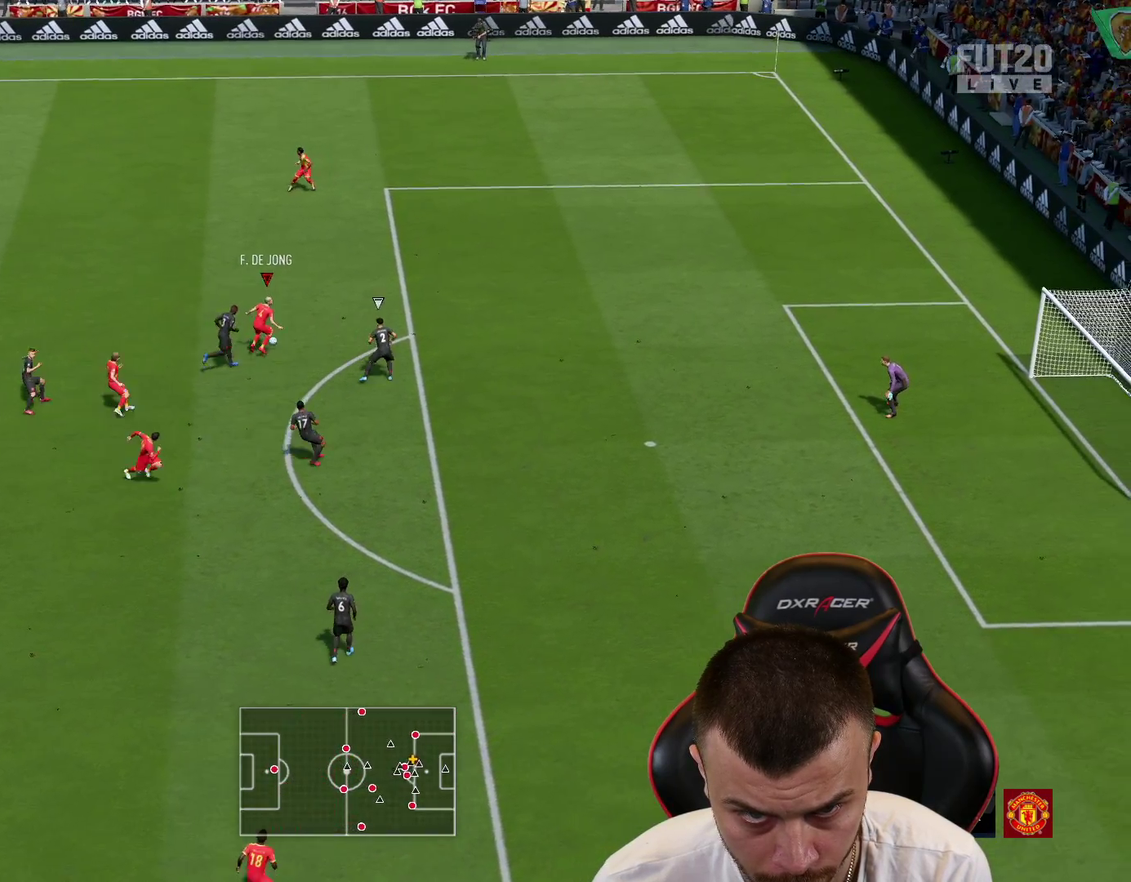
Gameplay with a controller (PlayStation layout); each line is a JSON object with the inputs held at the frame after it (dt_ms = milliseconds from this image to that frame). "events" lists button and stick changes between this image and that frame as [ms after this image, input, new state], when the widget could be followed in between. This overlay highlights the sticks when they move; stick clicks (L3 R3) are not distinguishable.
{"dt_ms": 384, "buttons": [], "left_stick": "down", "right_stick": "center", "events": [[17, "CROSS", "down"], [84, "CROSS", "up"]]}
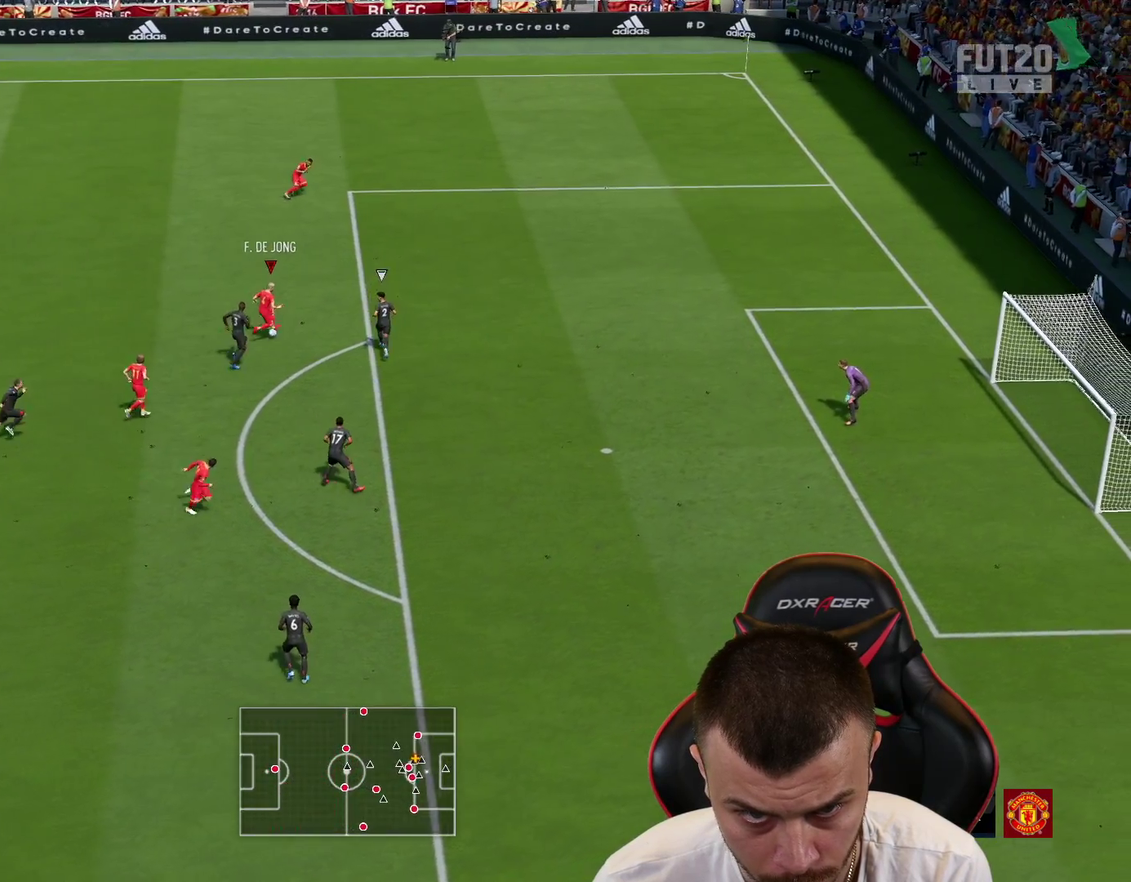
{"dt_ms": 701, "buttons": [], "left_stick": "left", "right_stick": "center", "events": [[284, "left_stick", "down-right"], [434, "left_stick", "up"], [567, "left_stick", "down-left"], [634, "left_stick", "left"]]}
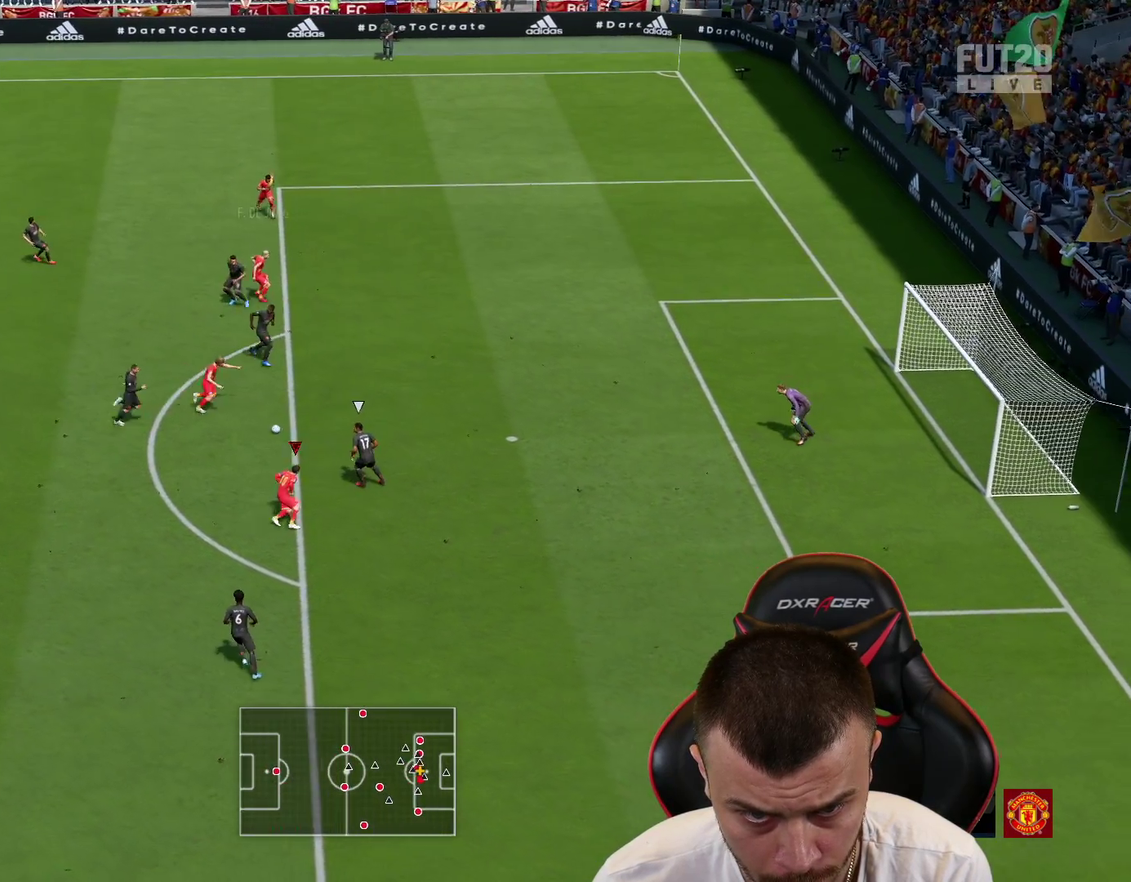
{"dt_ms": 400, "buttons": [], "left_stick": "up-left", "right_stick": "center", "events": [[16, "left_stick", "up-left"]]}
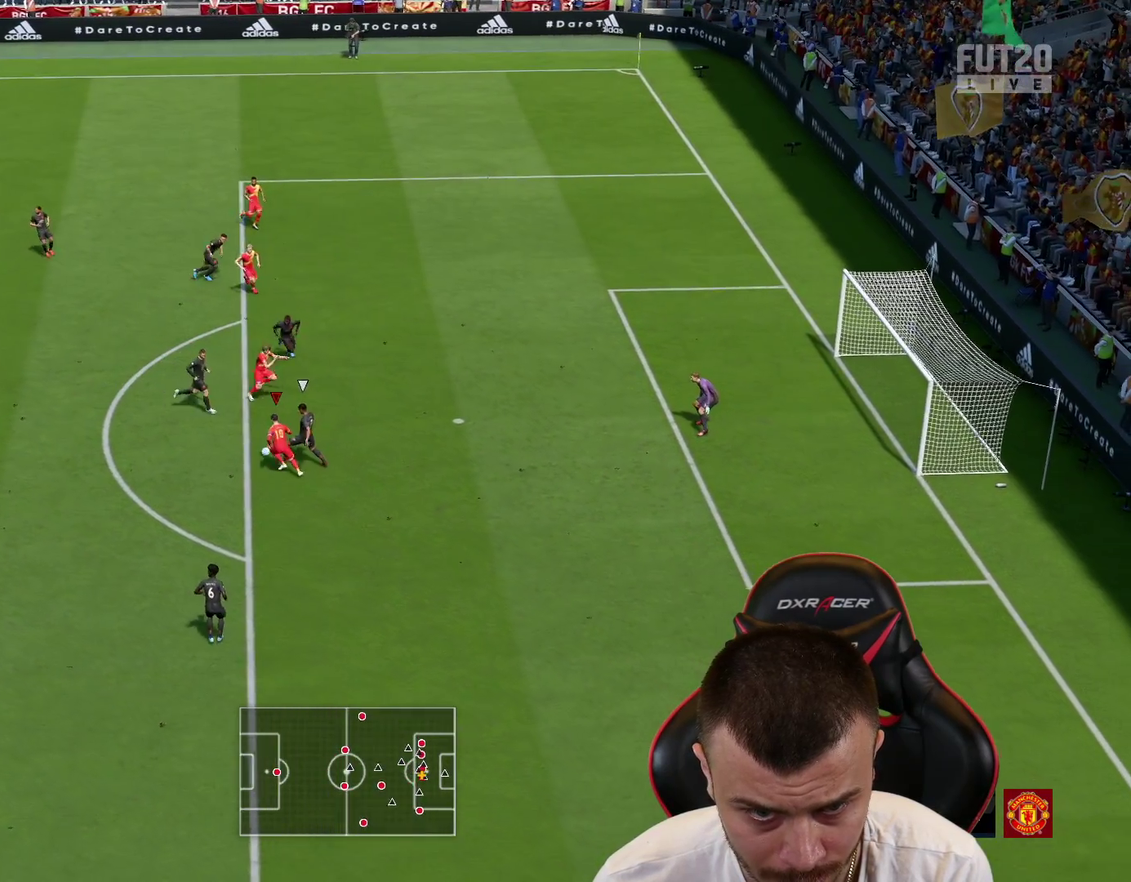
{"dt_ms": 501, "buttons": [], "left_stick": "up", "right_stick": "center", "events": [[501, "left_stick", "up"]]}
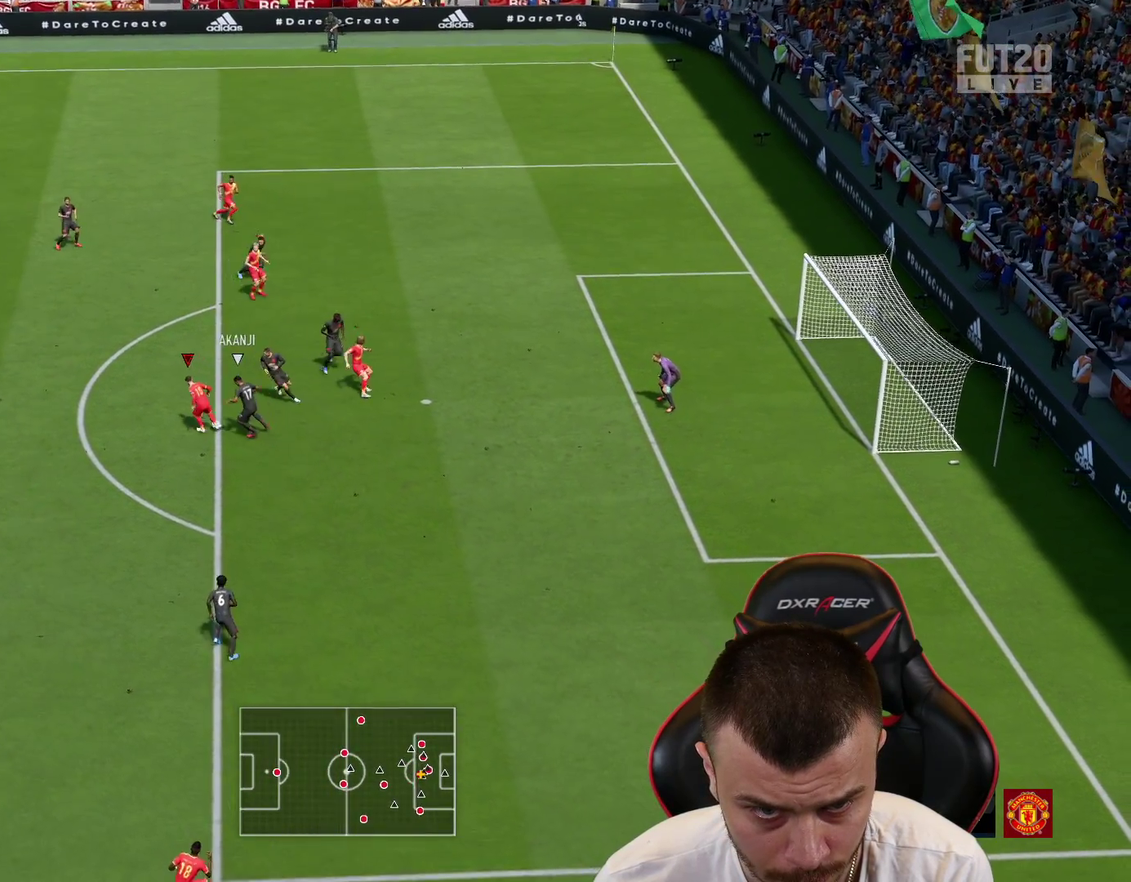
{"dt_ms": 600, "buttons": [], "left_stick": "down-left", "right_stick": "center", "events": [[550, "left_stick", "center"], [600, "left_stick", "down-left"]]}
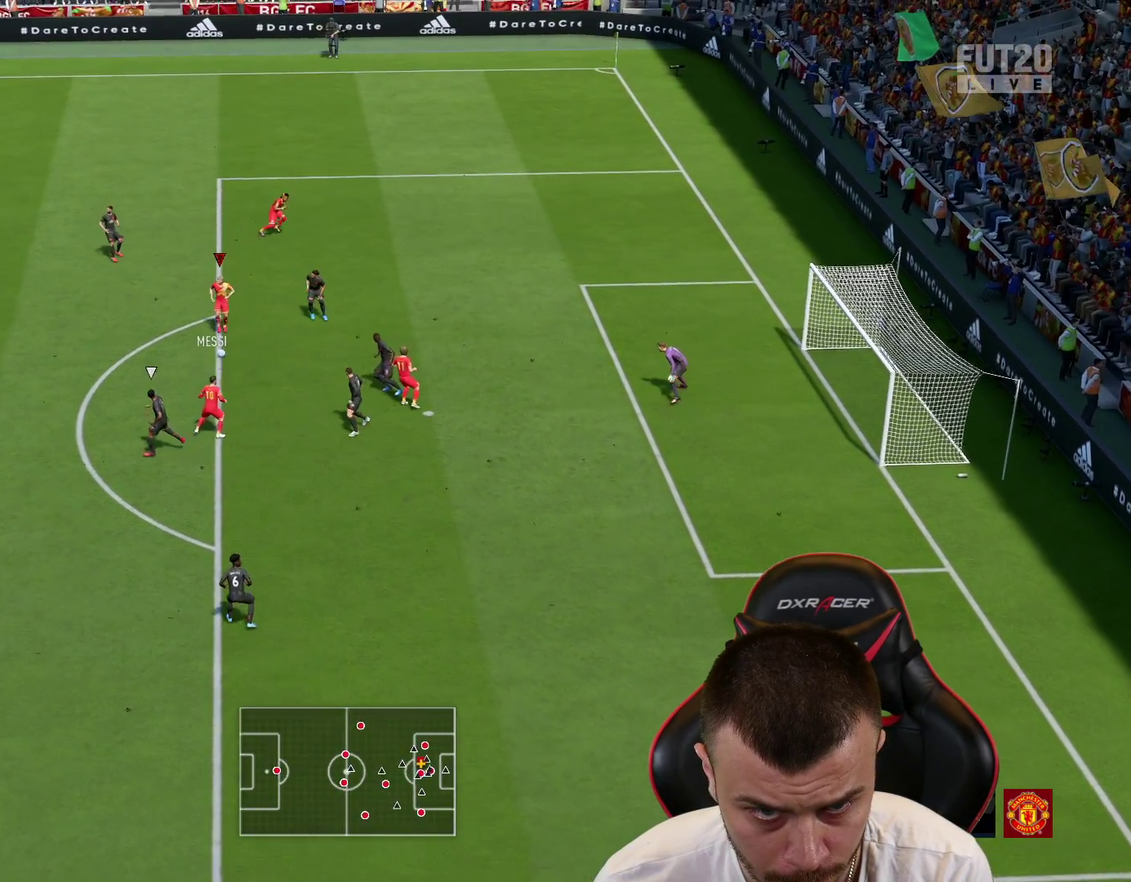
{"dt_ms": 401, "buttons": [], "left_stick": "down-left", "right_stick": "center", "events": []}
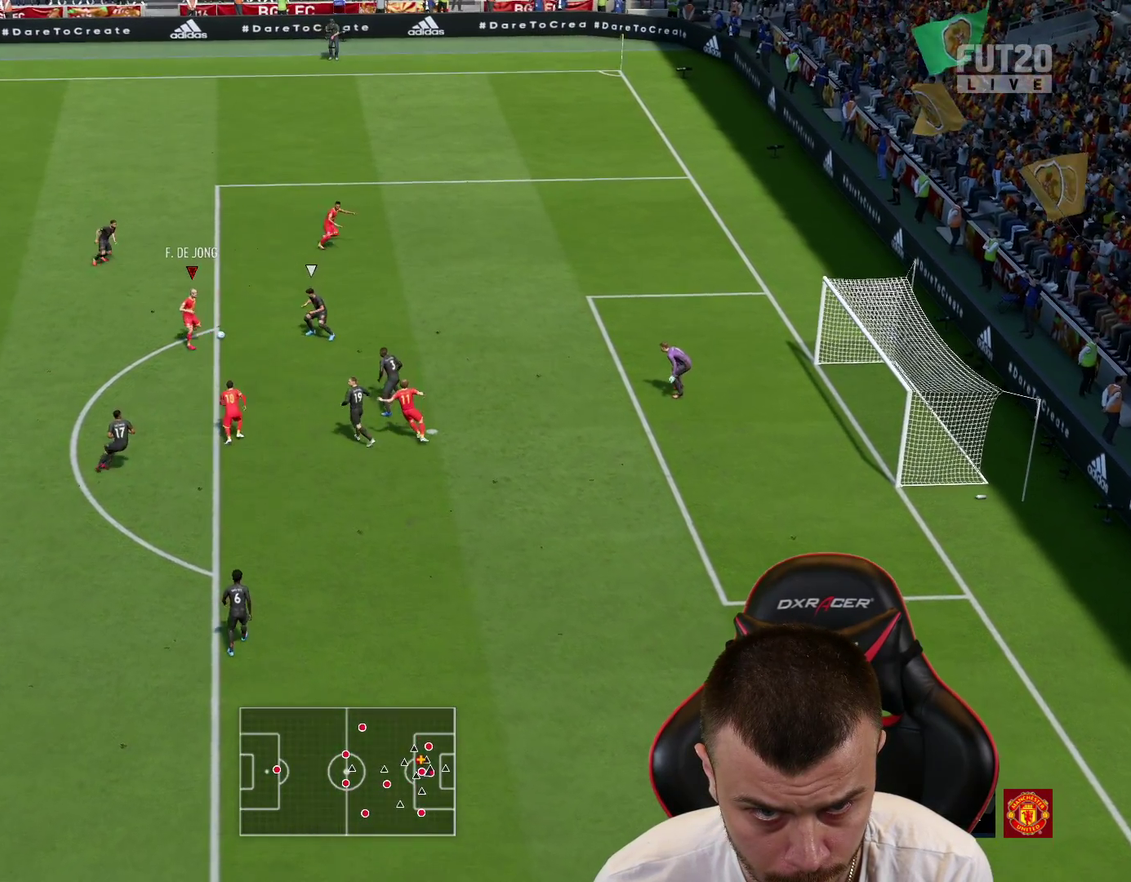
{"dt_ms": 400, "buttons": [], "left_stick": "down-left", "right_stick": "center", "events": []}
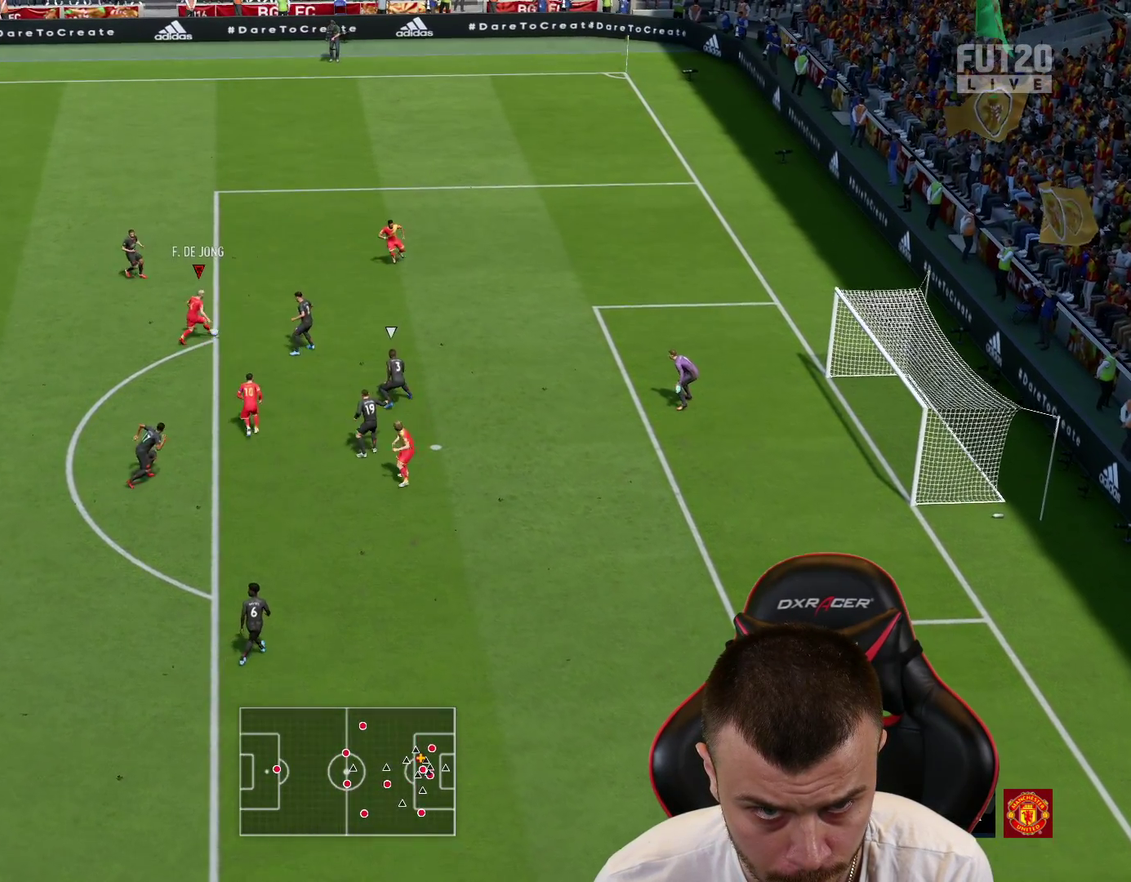
{"dt_ms": 701, "buttons": ["R1"], "left_stick": "up-right", "right_stick": "center", "events": [[401, "R1", "down"], [434, "left_stick", "up-right"]]}
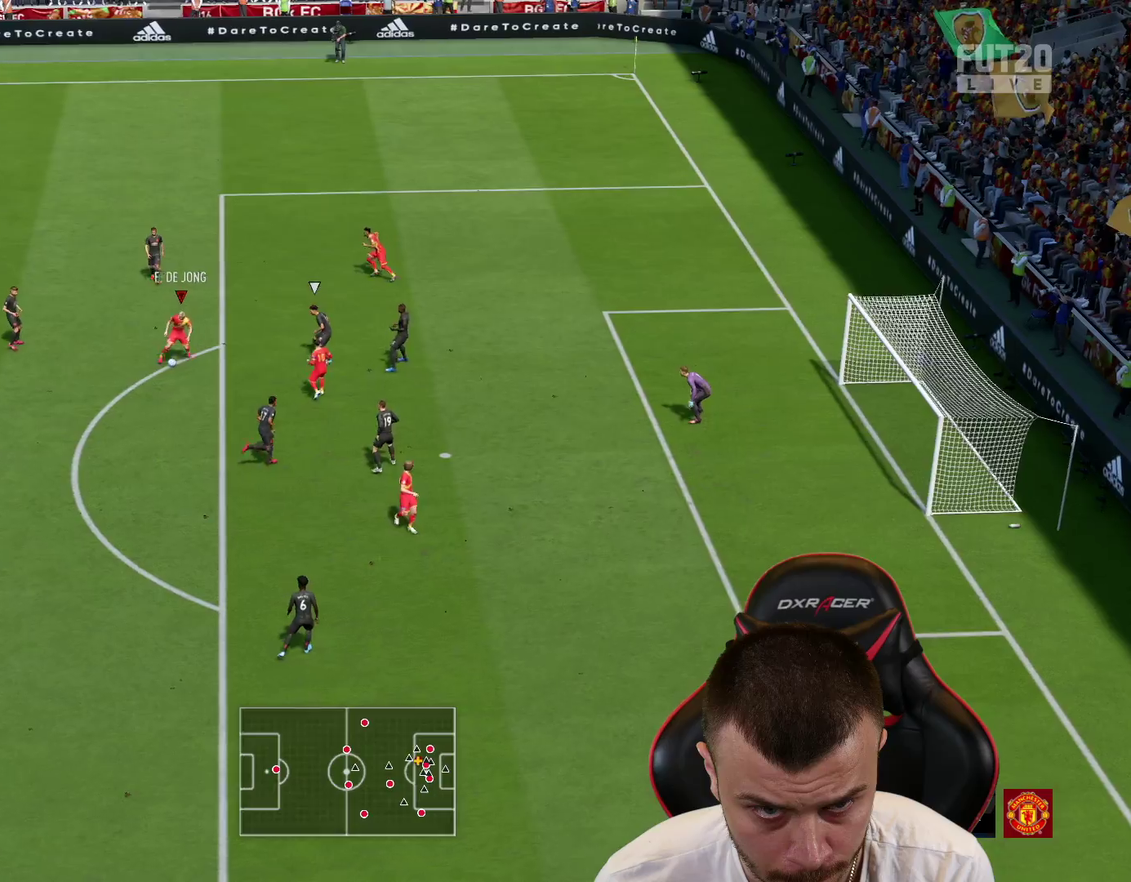
{"dt_ms": 400, "buttons": [], "left_stick": "down-left", "right_stick": "center", "events": [[33, "R1", "up"], [33, "left_stick", "right"], [117, "left_stick", "down"], [167, "left_stick", "down-left"]]}
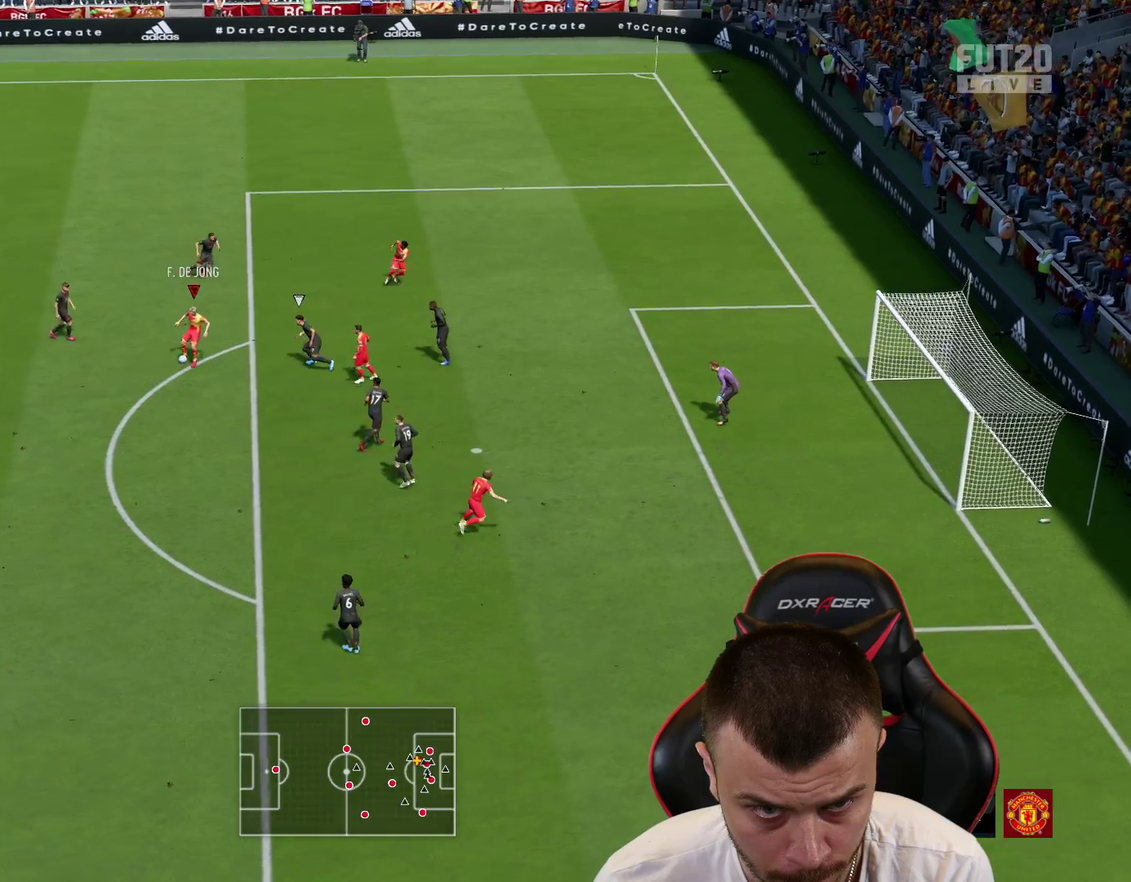
{"dt_ms": 300, "buttons": [], "left_stick": "down-left", "right_stick": "center", "events": []}
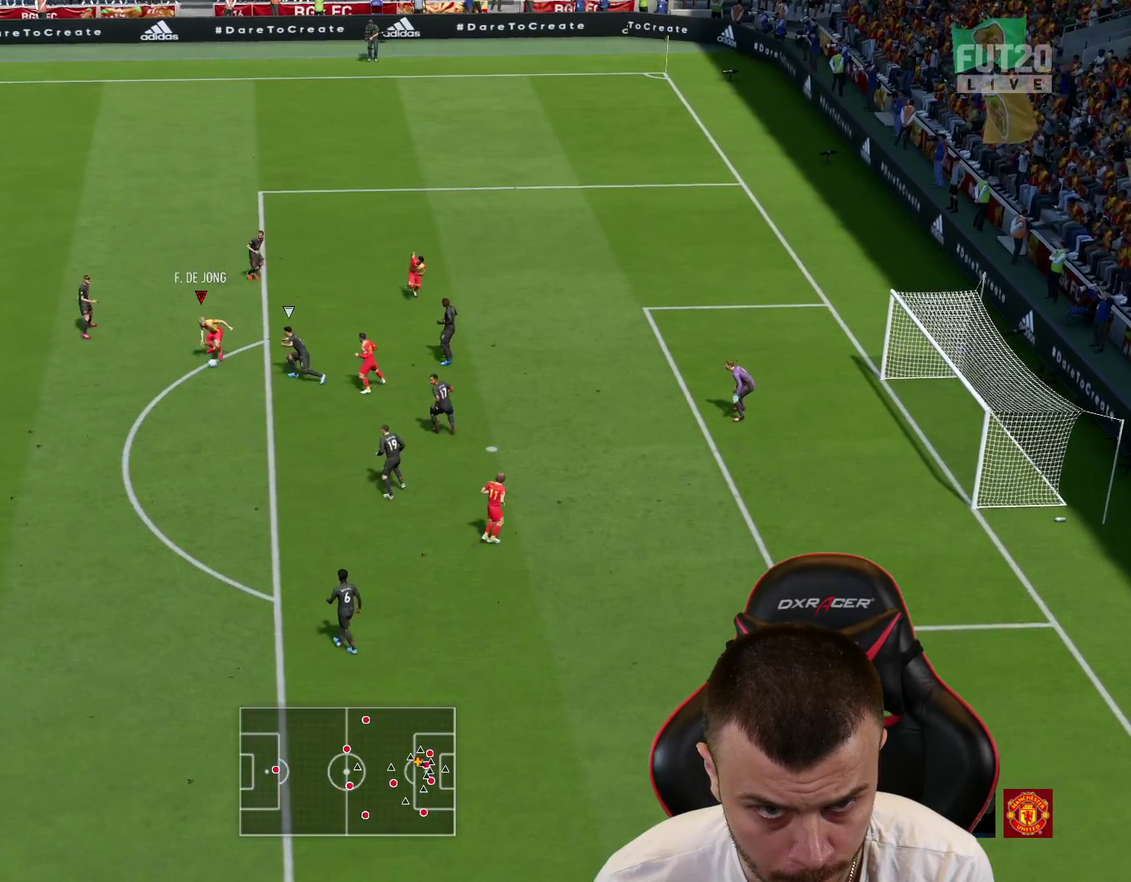
{"dt_ms": 801, "buttons": [], "left_stick": "down-right", "right_stick": "center", "events": [[17, "left_stick", "down"], [735, "left_stick", "down-right"]]}